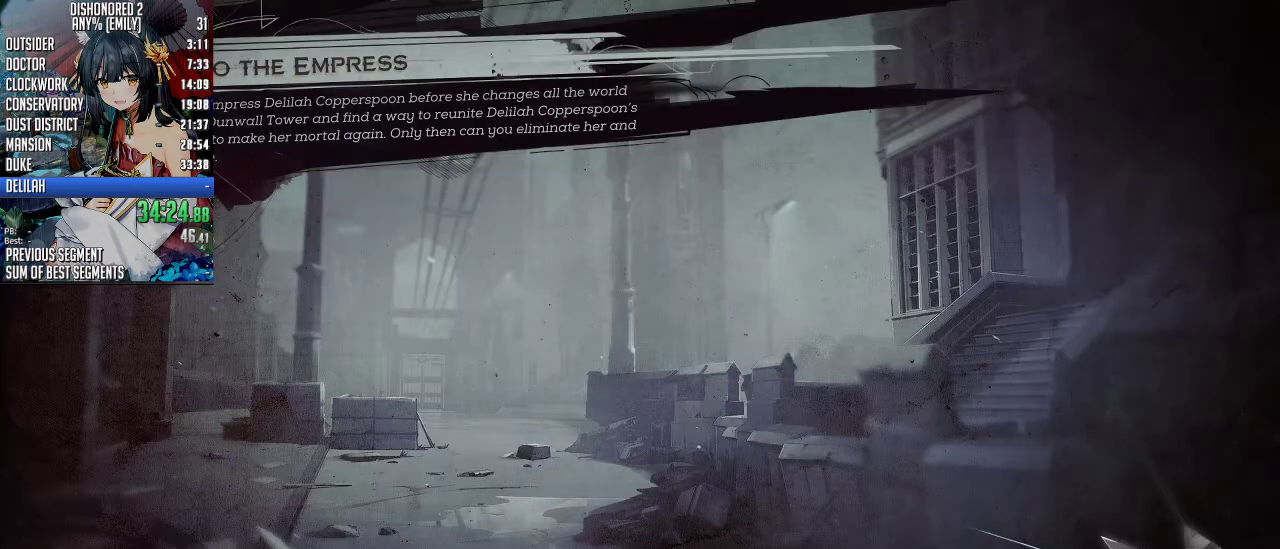
Gameplay with keyboard and mouse; each line is a JSON object with the keys and mouse buttons held at the frame after it. "events" lists presses ("down") and releases ("up") of "1", "2", "3", "4", "5", "a", "alt", "c", "ctrl", "d", "e", "f", "q", "r", "s", "shift", "space", "tab", "v", "w", "x", "z", "mouse_left", "mouse_middle", "mouse_right", "mouse_mb4", "mouse_mb5" and "mouse_wheel_up" between this image and that frame as [ms after this image, input, new state], when the widget could be followed in between. "mouse_left", "mouse_middle", "mouse_right", "mouse_mb4", "mouse_mb5", "mouse_wheel_up" = the "left", "middle", "right", "mb4", "mb5", "wheel_up" buttons of the "mouse" list. No other keys are recorded. Not read: mouse_move mouse_wheel_down.
{"keys": [], "mouse": ["wheel_up"], "events": []}
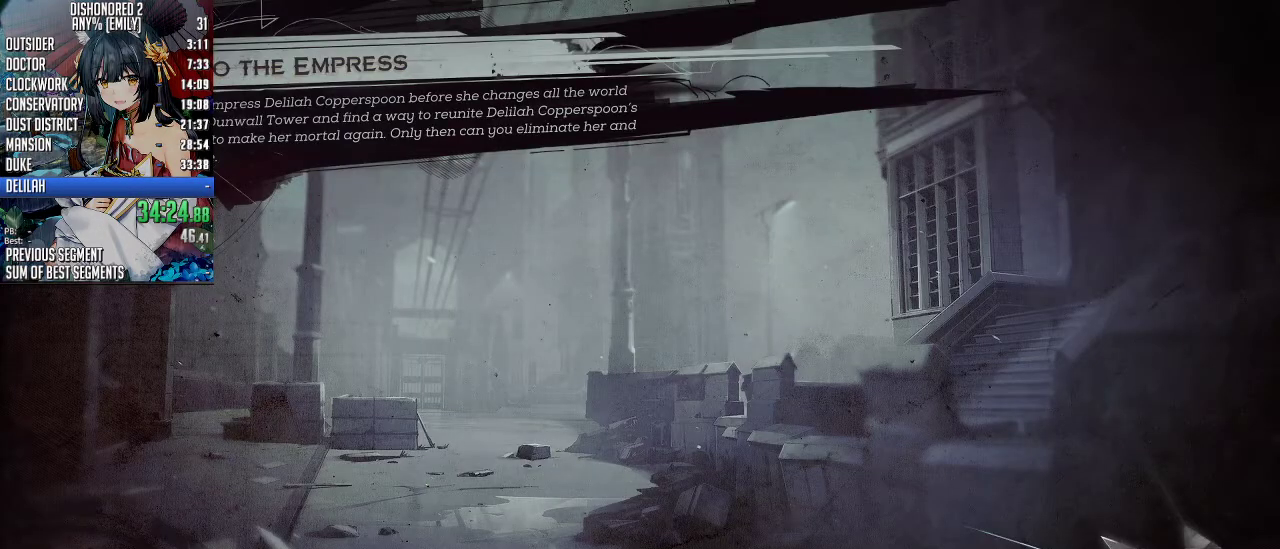
{"keys": [], "mouse": ["wheel_up"], "events": []}
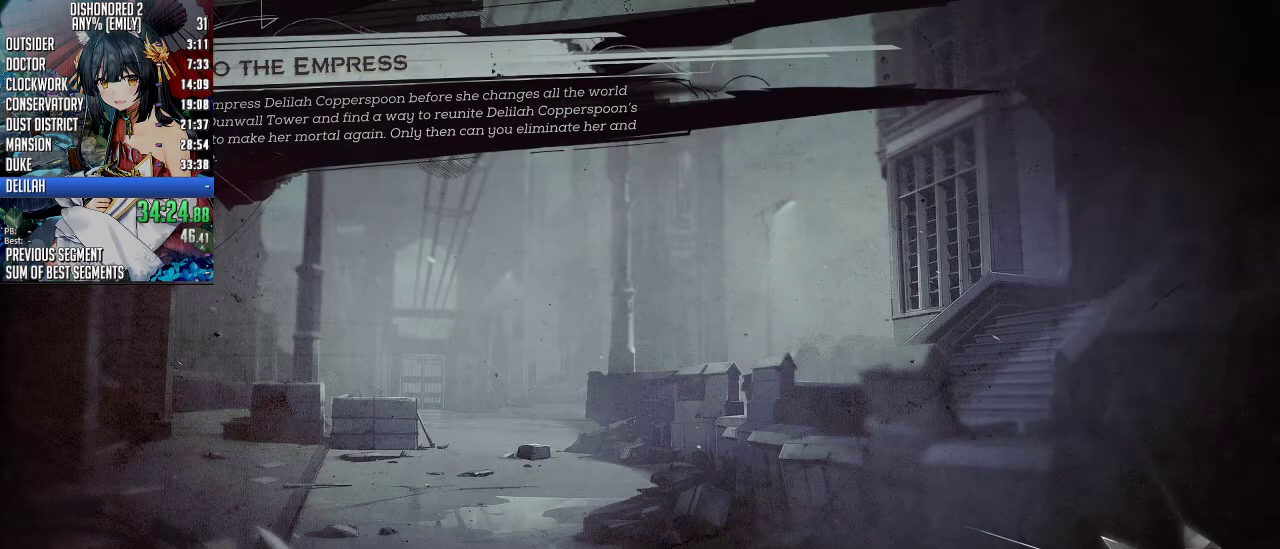
{"keys": [], "mouse": ["wheel_up"], "events": []}
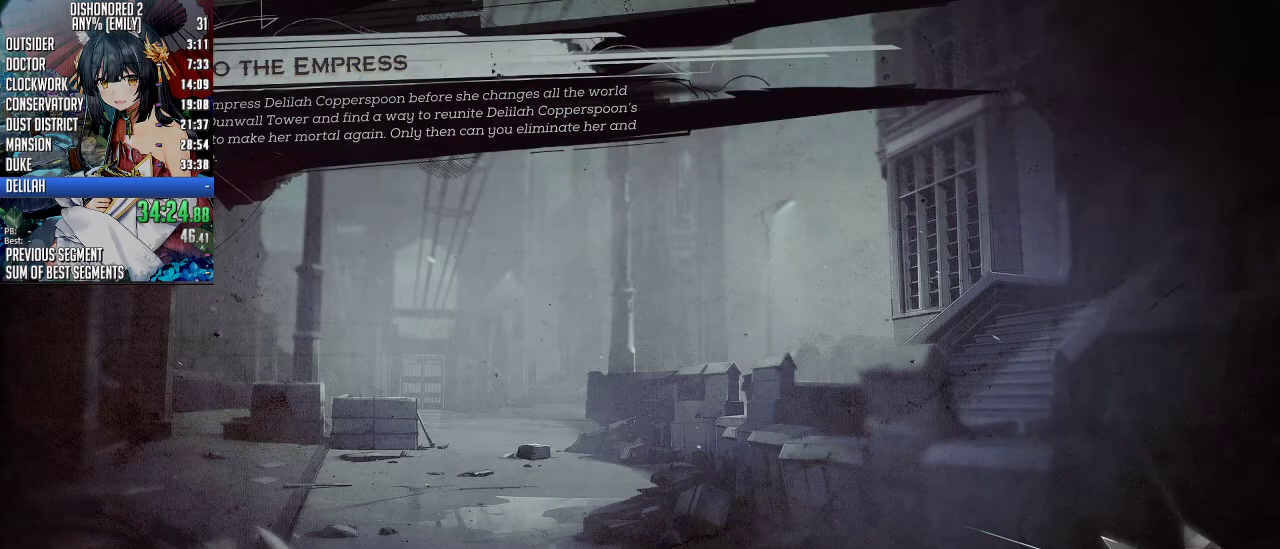
{"keys": [], "mouse": ["wheel_up"], "events": []}
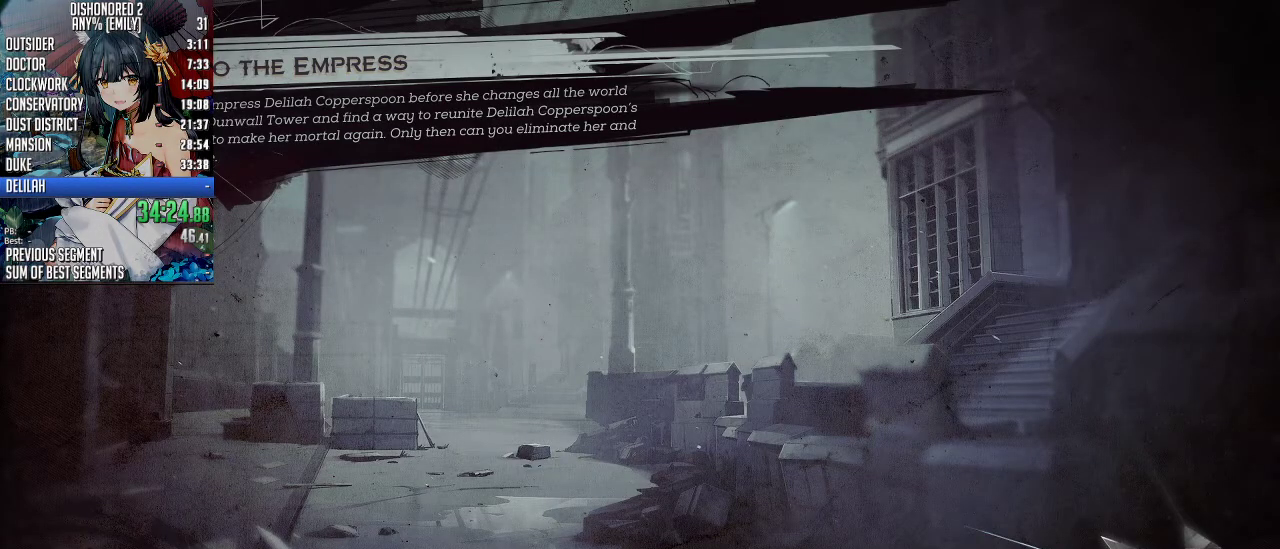
{"keys": [], "mouse": ["wheel_up"], "events": []}
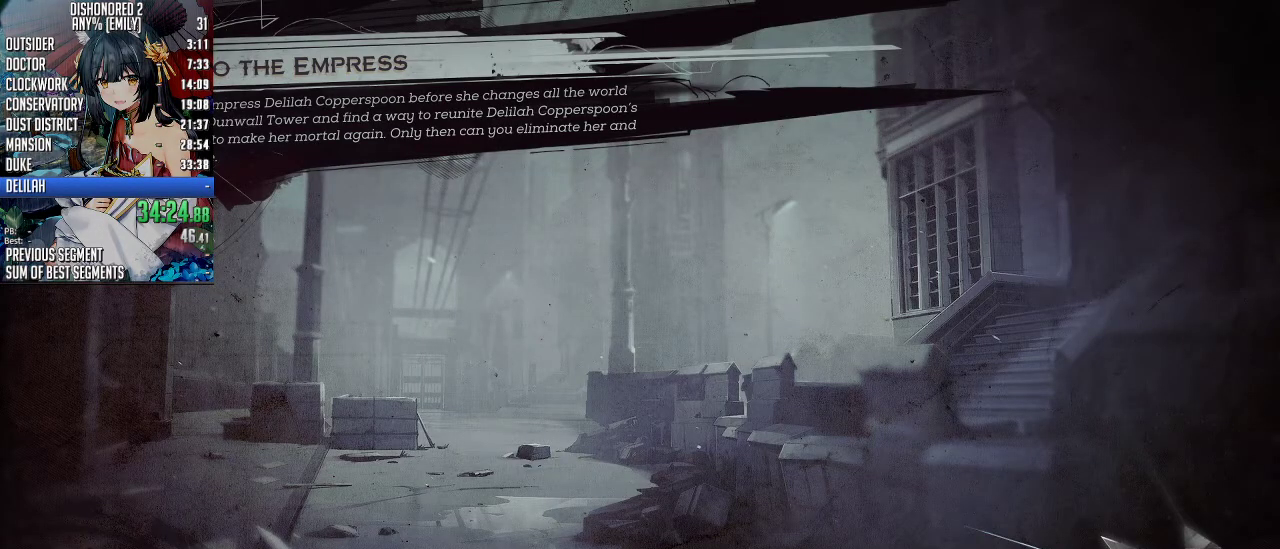
{"keys": [], "mouse": ["wheel_up"], "events": []}
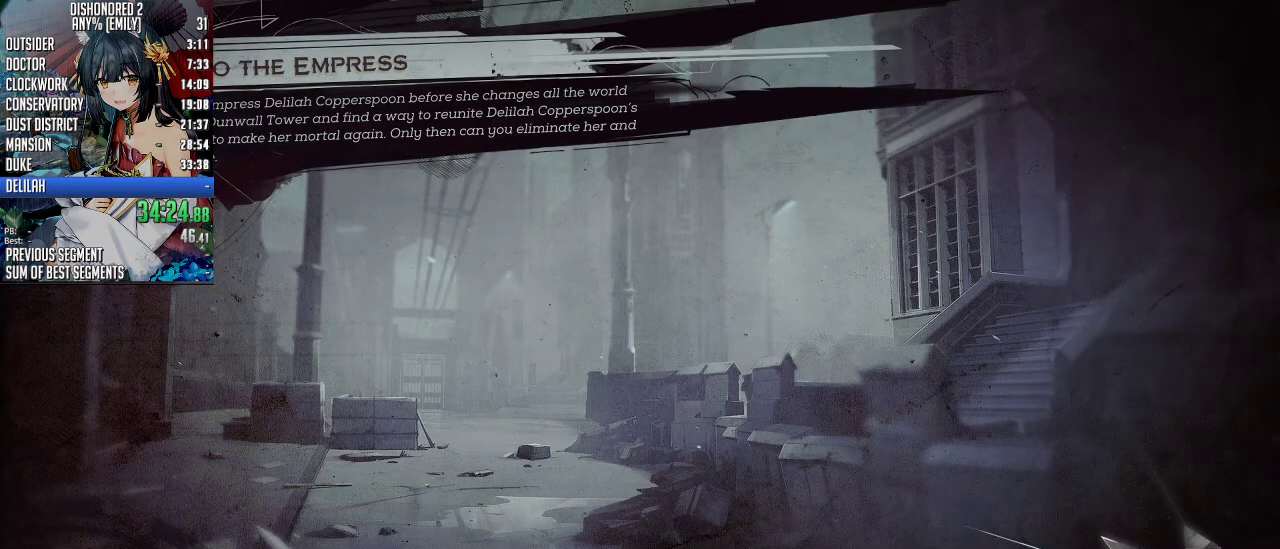
{"keys": [], "mouse": ["wheel_up"], "events": []}
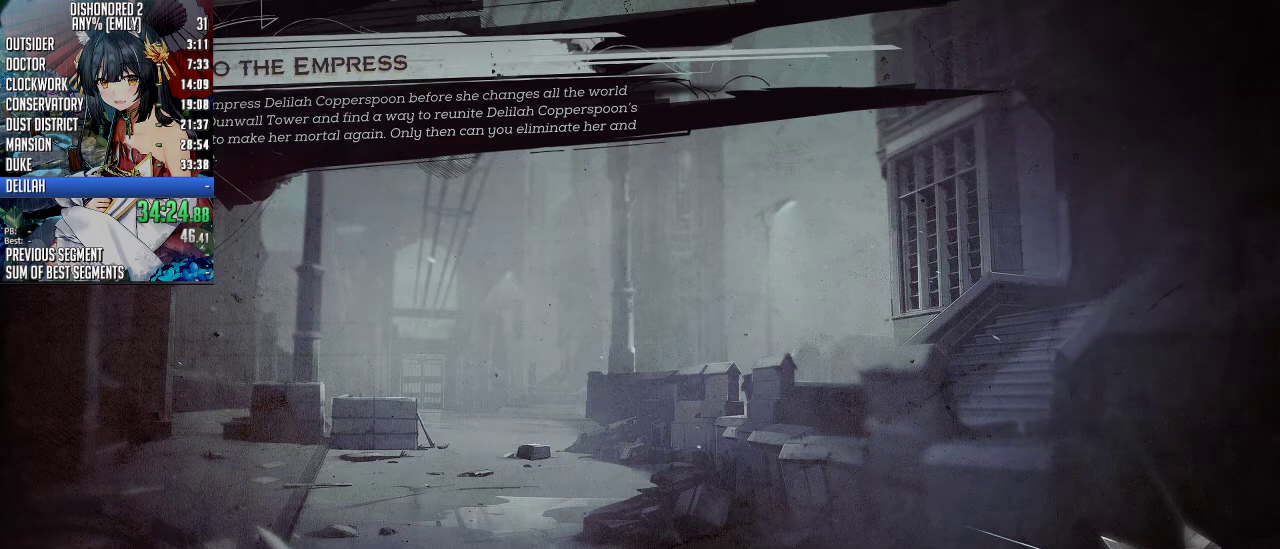
{"keys": [], "mouse": ["wheel_up"], "events": []}
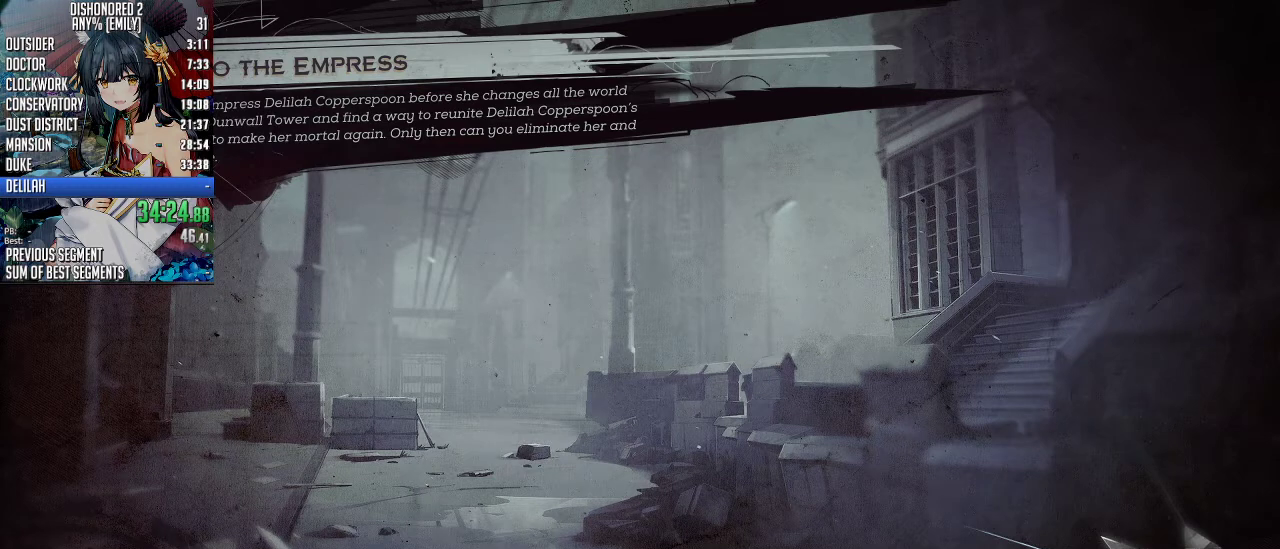
{"keys": [], "mouse": ["wheel_up"], "events": []}
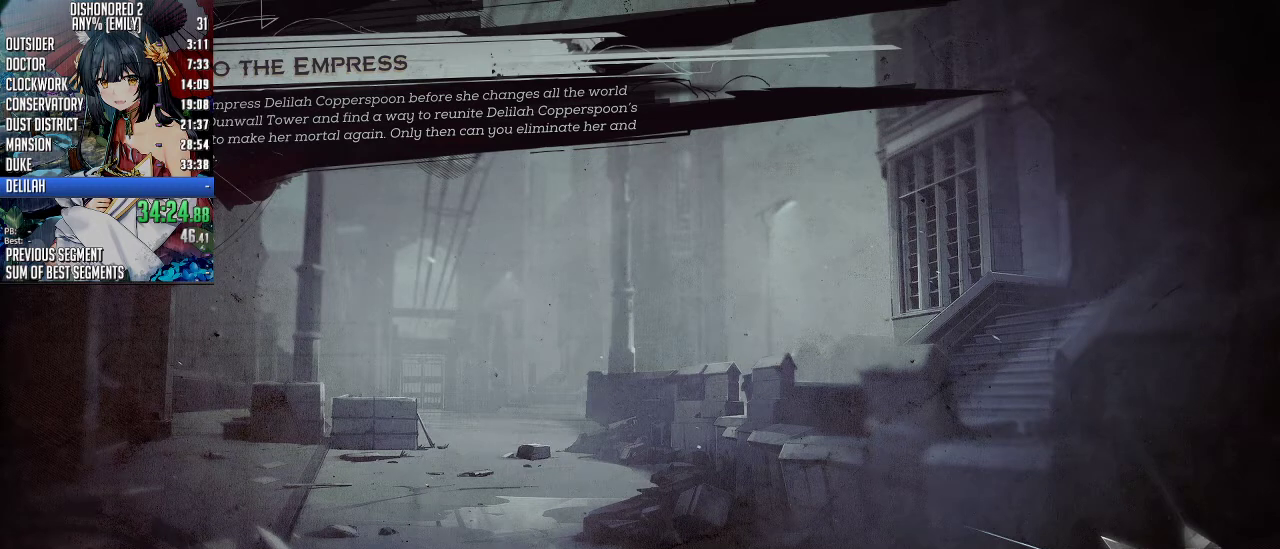
{"keys": [], "mouse": ["wheel_up"], "events": []}
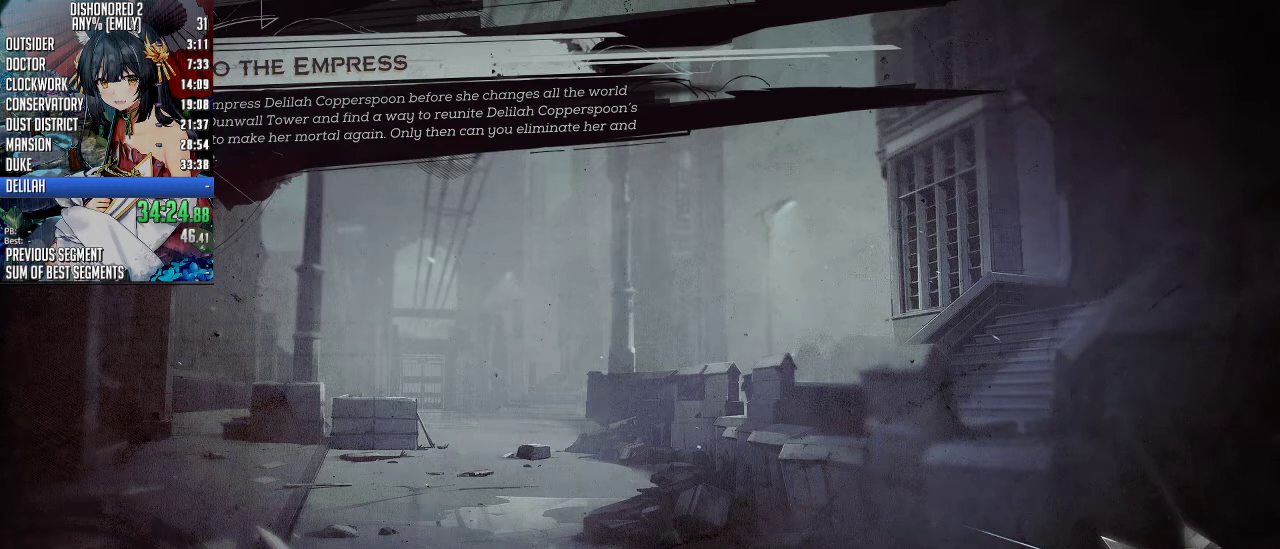
{"keys": [], "mouse": ["wheel_up"], "events": []}
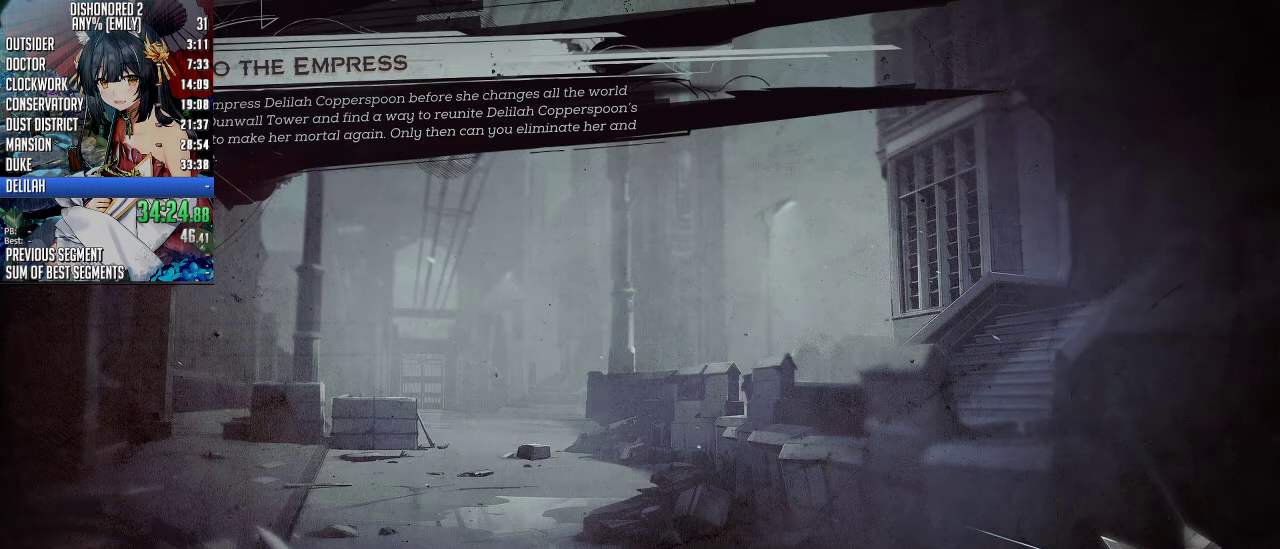
{"keys": [], "mouse": ["wheel_up"], "events": []}
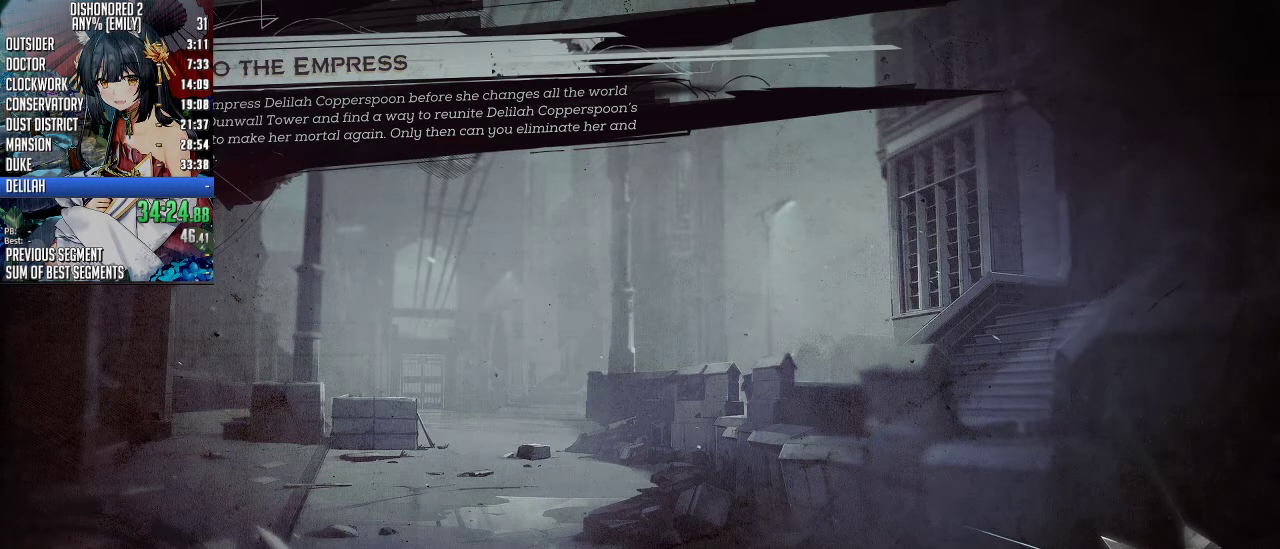
{"keys": [], "mouse": ["wheel_up"], "events": []}
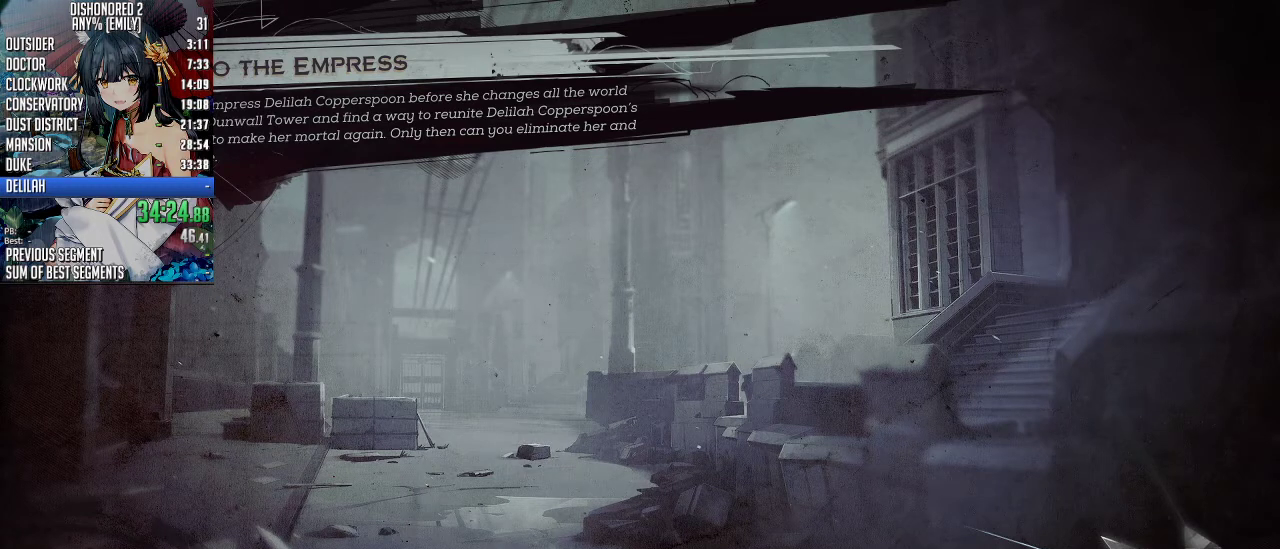
{"keys": [], "mouse": ["wheel_up"], "events": []}
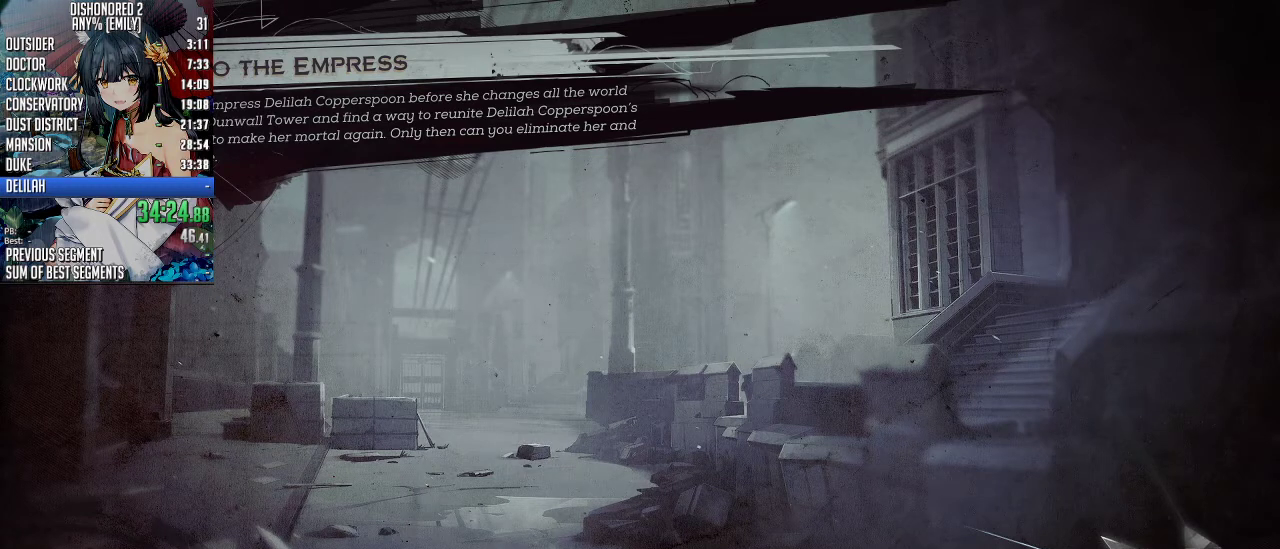
{"keys": [], "mouse": ["wheel_up"], "events": []}
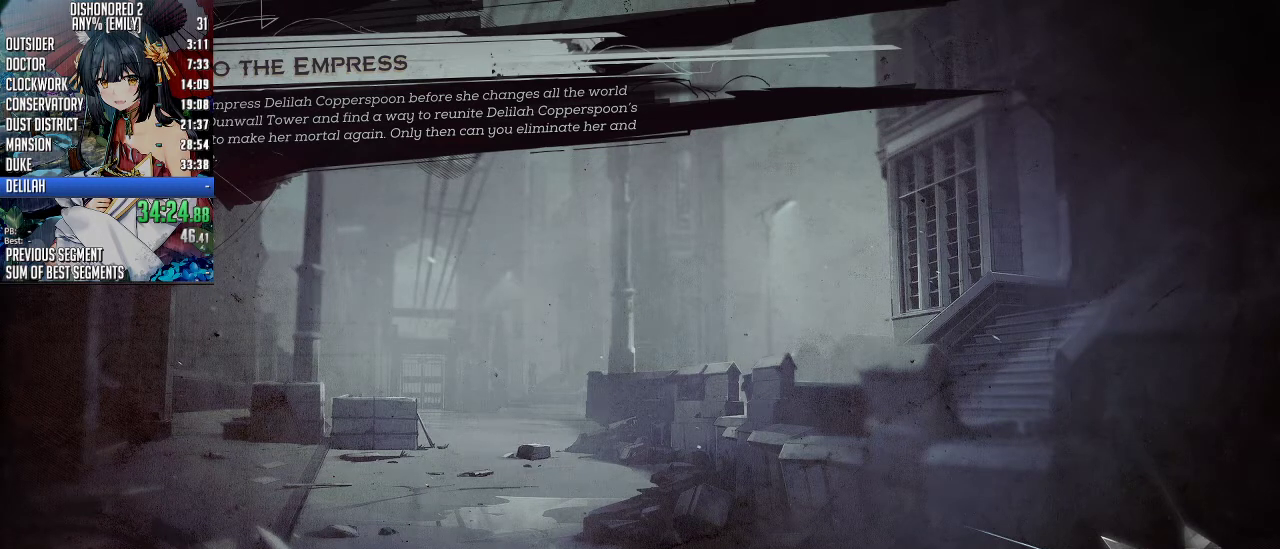
{"keys": [], "mouse": ["wheel_up"], "events": []}
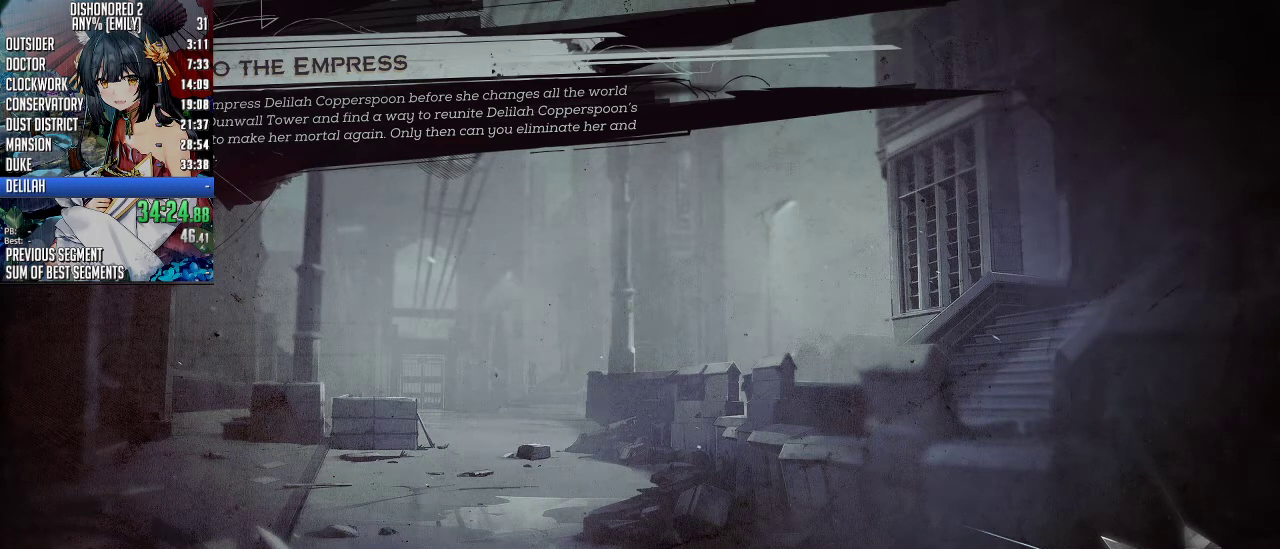
{"keys": [], "mouse": ["wheel_up"], "events": []}
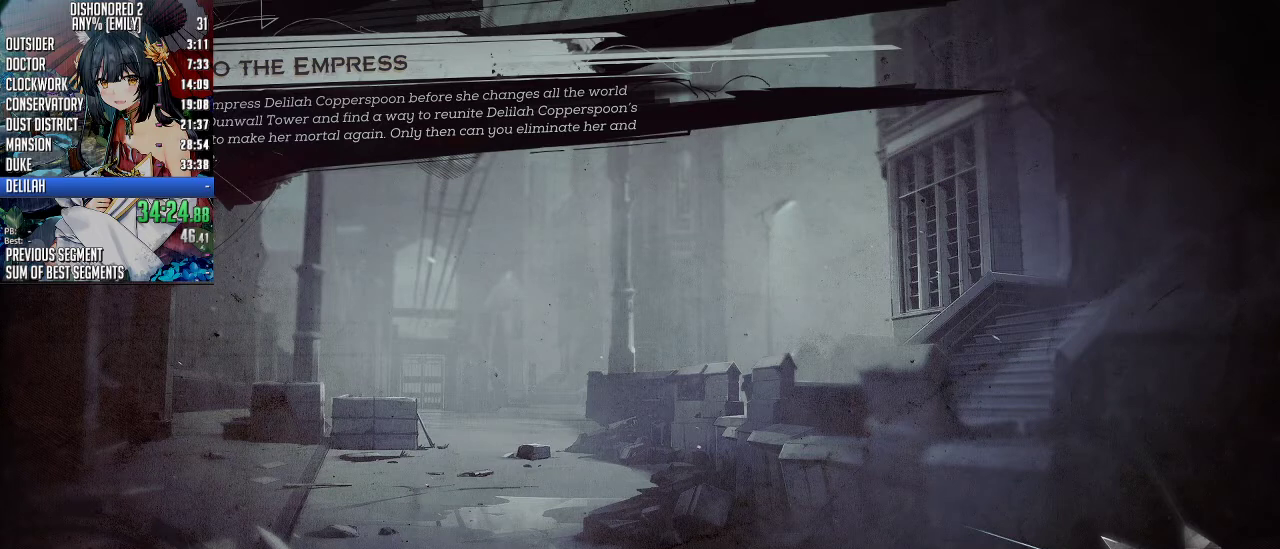
{"keys": [], "mouse": ["wheel_up"], "events": []}
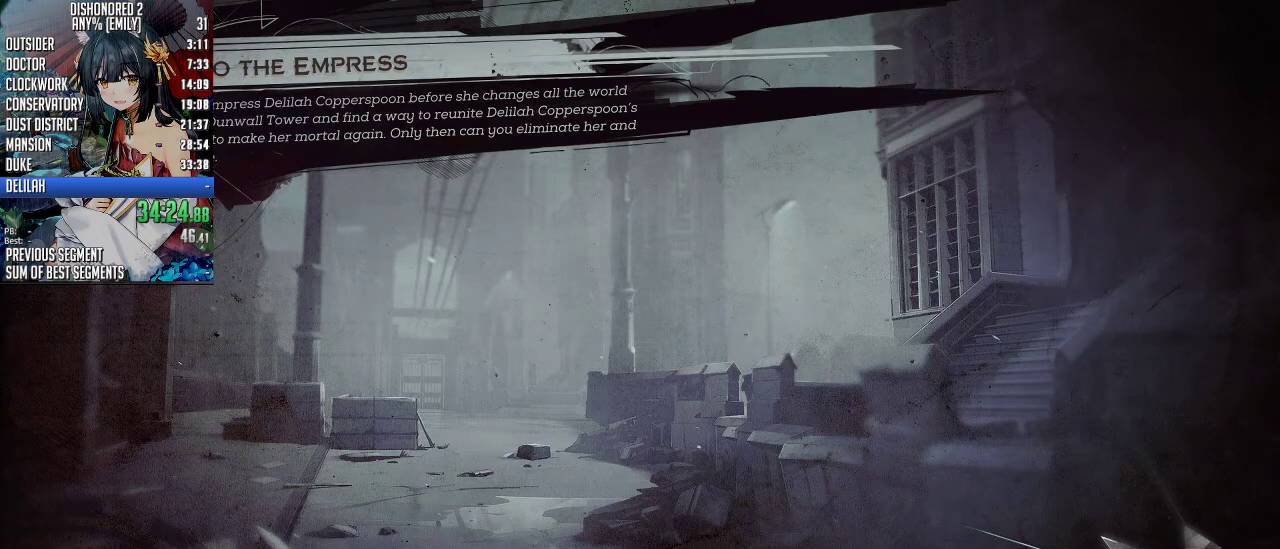
{"keys": [], "mouse": ["wheel_up"], "events": []}
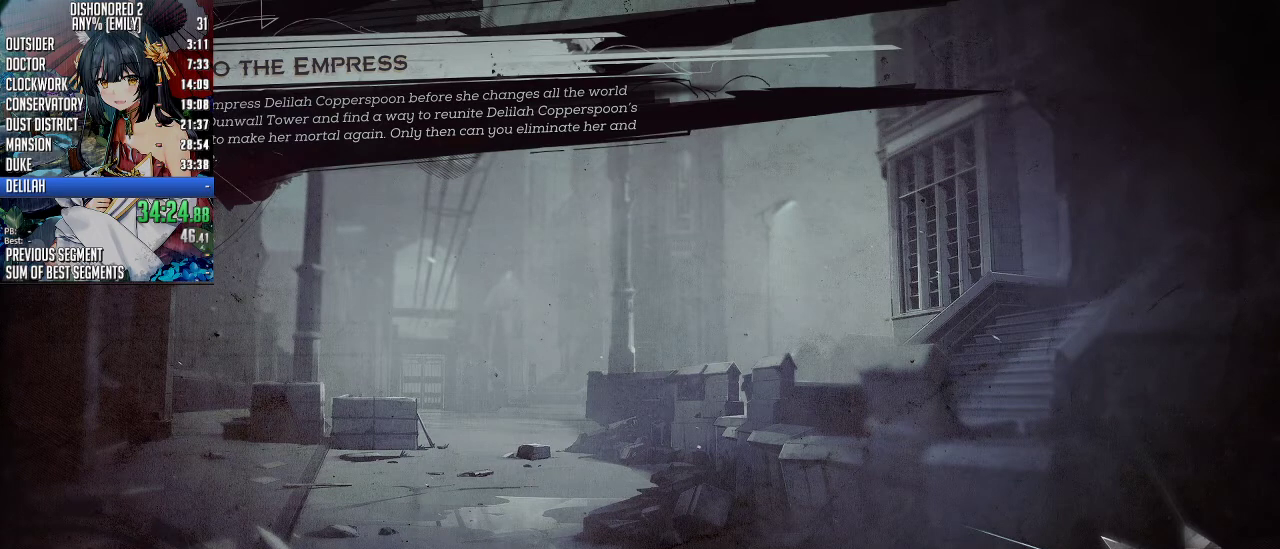
{"keys": [], "mouse": ["wheel_up"], "events": []}
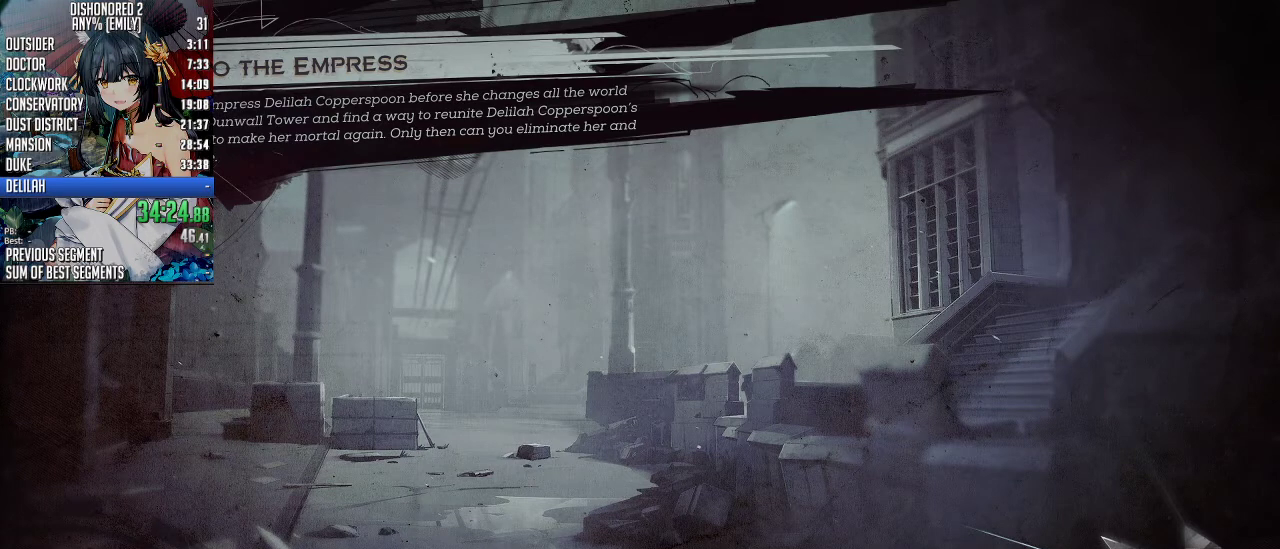
{"keys": [], "mouse": ["wheel_up"]}
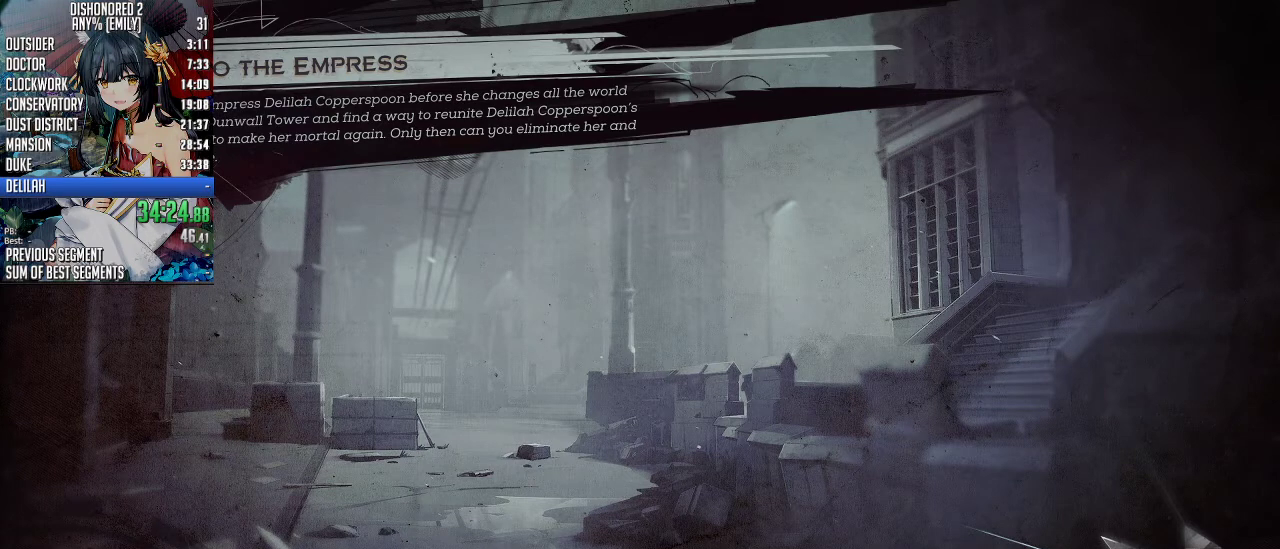
{"keys": [], "mouse": ["wheel_up"], "events": []}
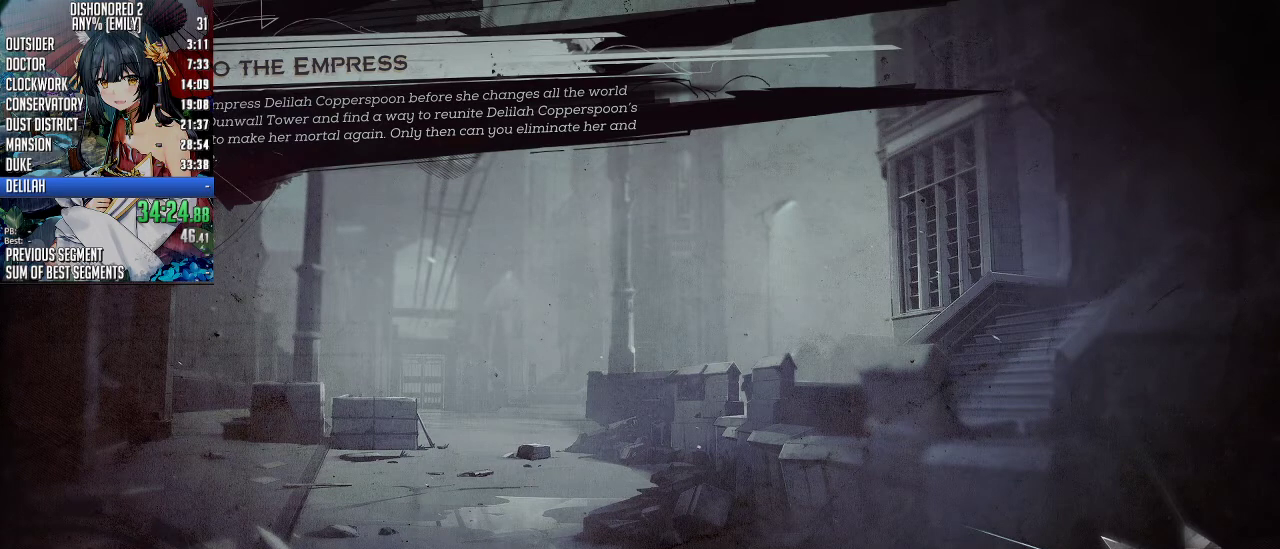
{"keys": [], "mouse": ["wheel_up"], "events": []}
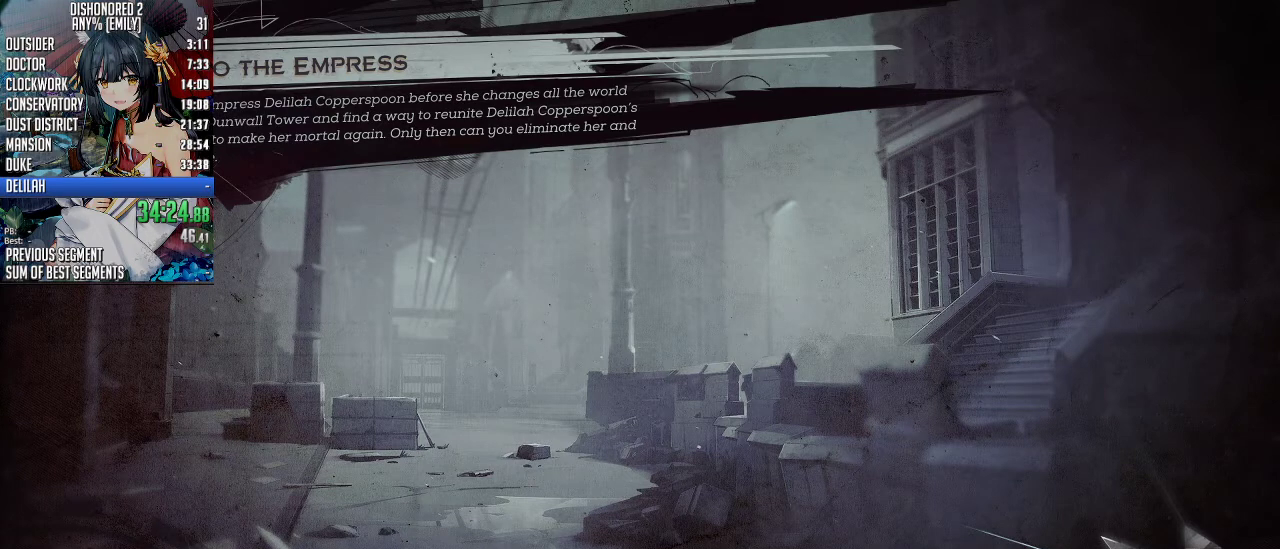
{"keys": [], "mouse": ["wheel_up"], "events": []}
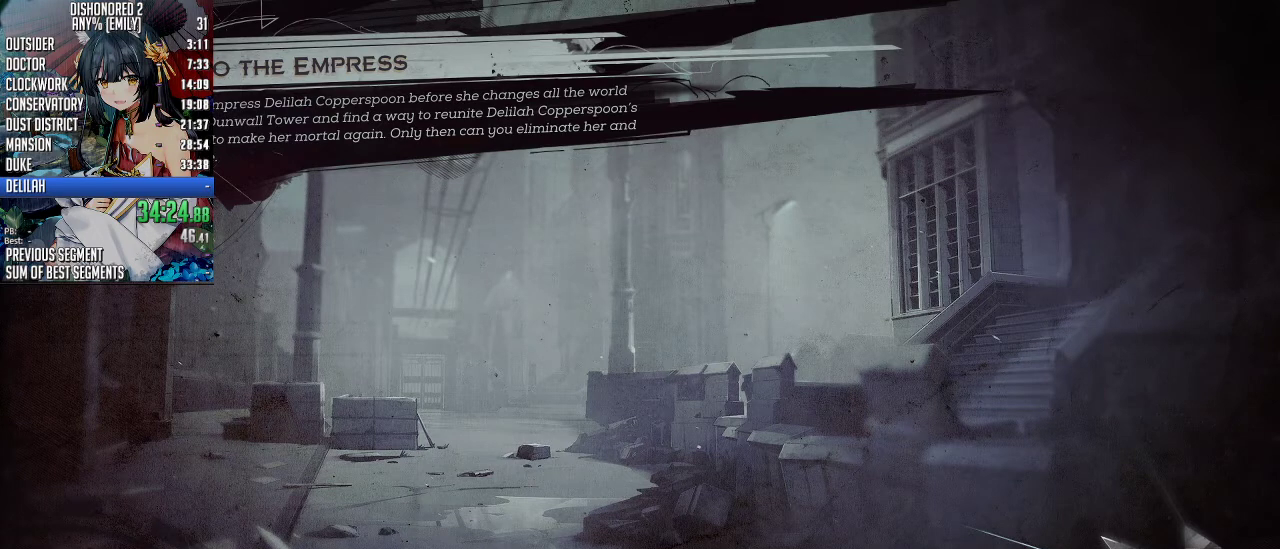
{"keys": [], "mouse": ["wheel_up"], "events": []}
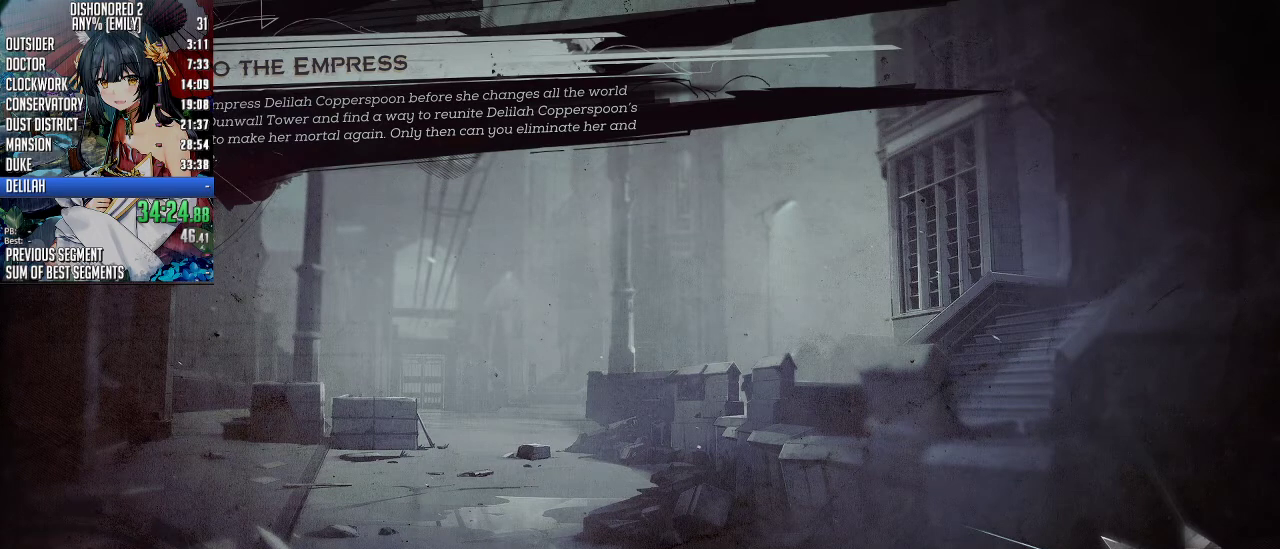
{"keys": [], "mouse": ["wheel_up"], "events": []}
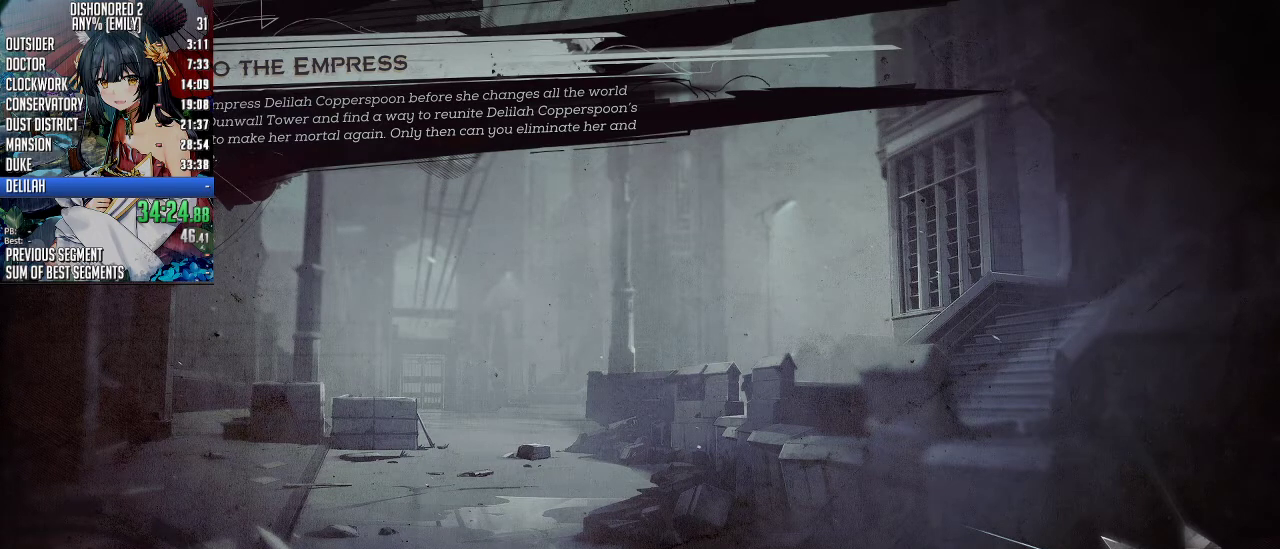
{"keys": [], "mouse": ["wheel_up"], "events": []}
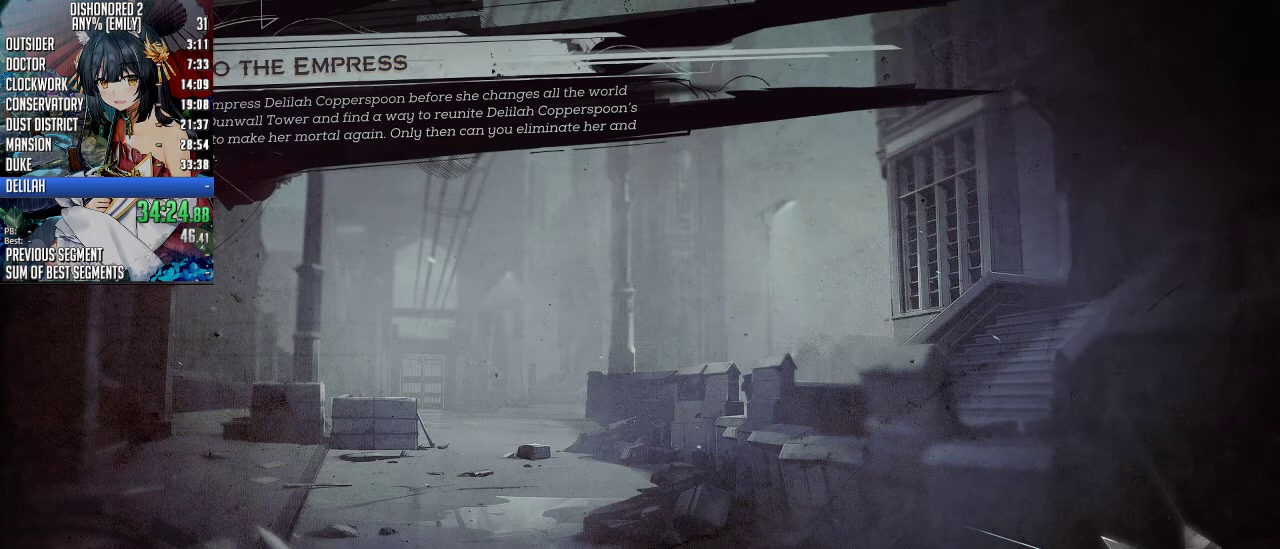
{"keys": [], "mouse": ["wheel_up"], "events": []}
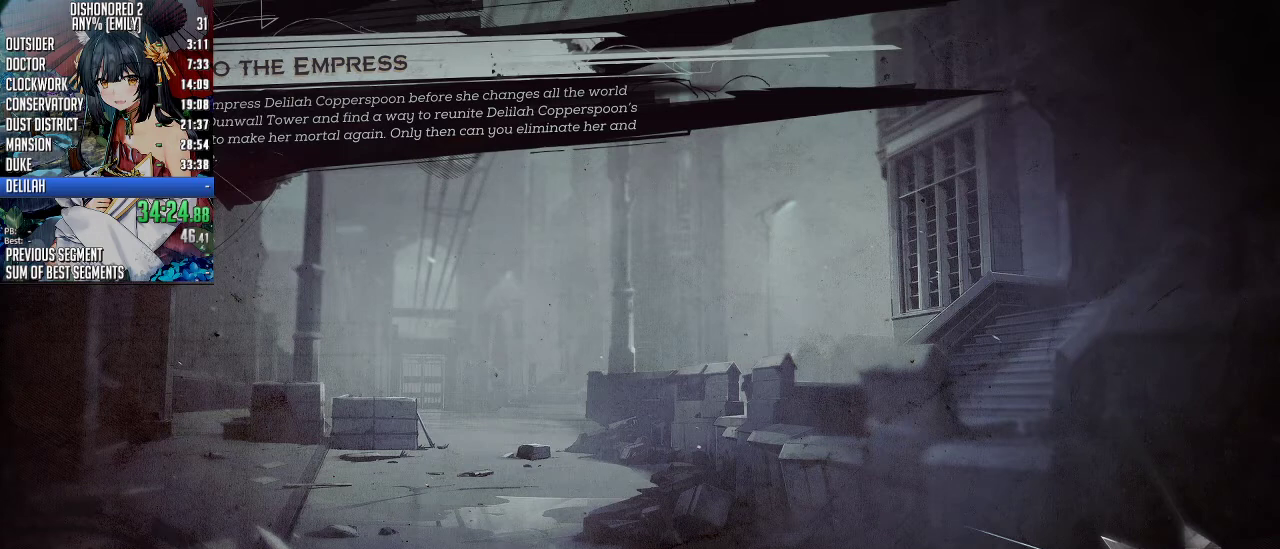
{"keys": [], "mouse": ["wheel_up"], "events": []}
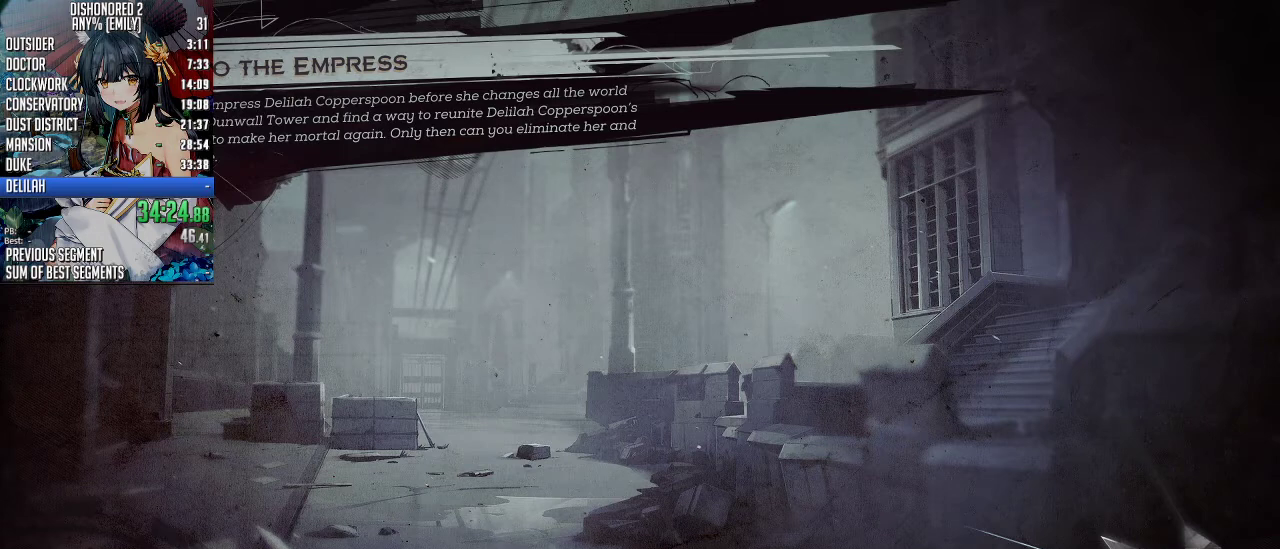
{"keys": [], "mouse": ["wheel_up"], "events": []}
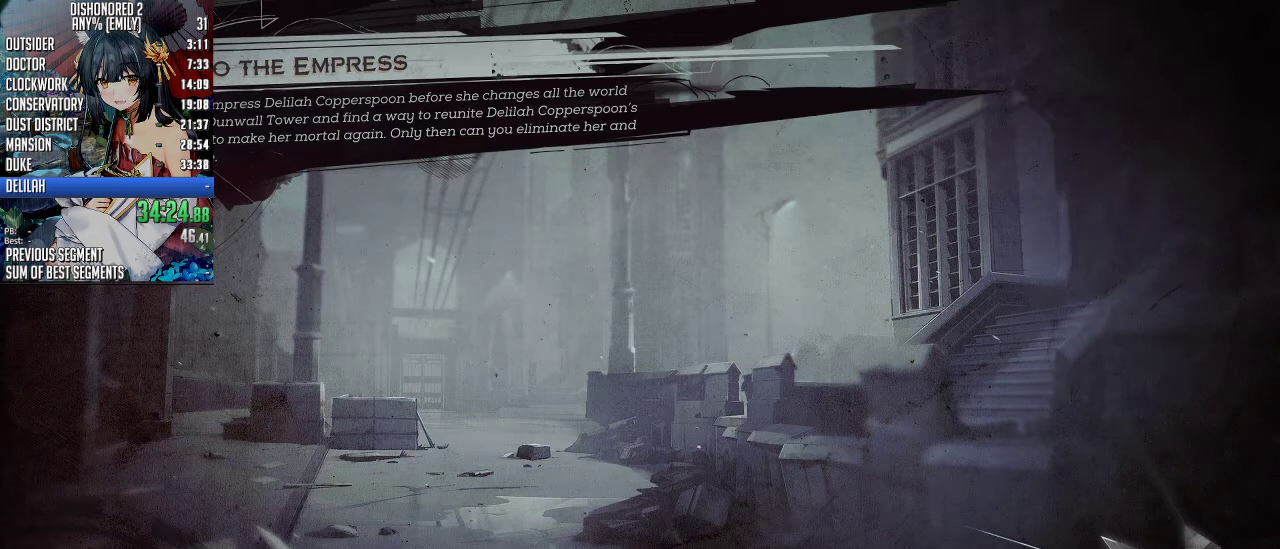
{"keys": [], "mouse": ["wheel_up"], "events": []}